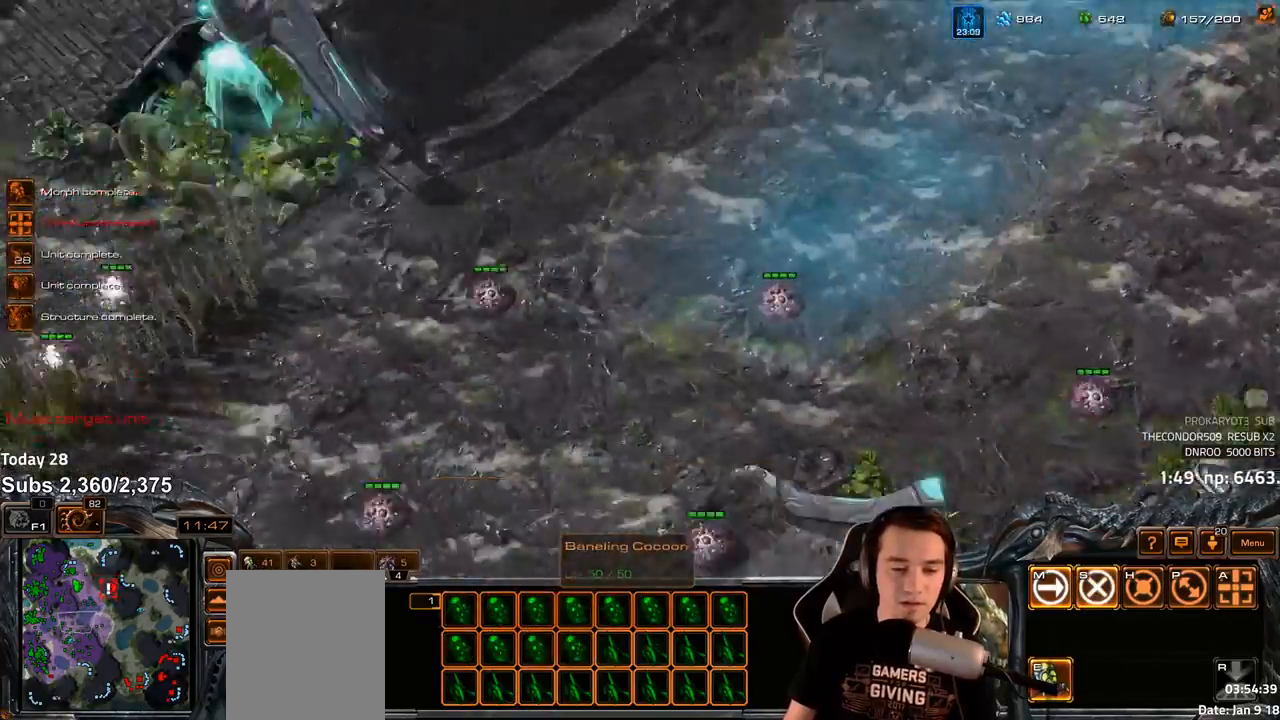
Gameplay with keyboard; each line is a JSON object with the keys held at the frame after it. "events" lists presses ("down") and releases ("up") of "1", "2", "3", "4", "5", "6", "a", "alt", "b", "c", "caps_lock", "ctrl", "d", "e", "escape", "f", "f1", "f2", "f3", "f4", "f5", "f6", "g", "q", "r", "s", "shift", "space", "super", "t", "tab", "tilde", "v", "w", "x" and "z" between this image and that frame as [ms after this image, input, new state], when the widget could be followed in between. No other keys are recorded. Mouse input is not recorded.
{"keys": [], "events": [[67, "e", "up"], [150, "4", "down"], [217, "4", "up"], [267, "s", "down"], [283, "z", "down"], [333, "s", "up"], [333, "z", "up"], [400, "z", "down"], [483, "z", "up"]]}
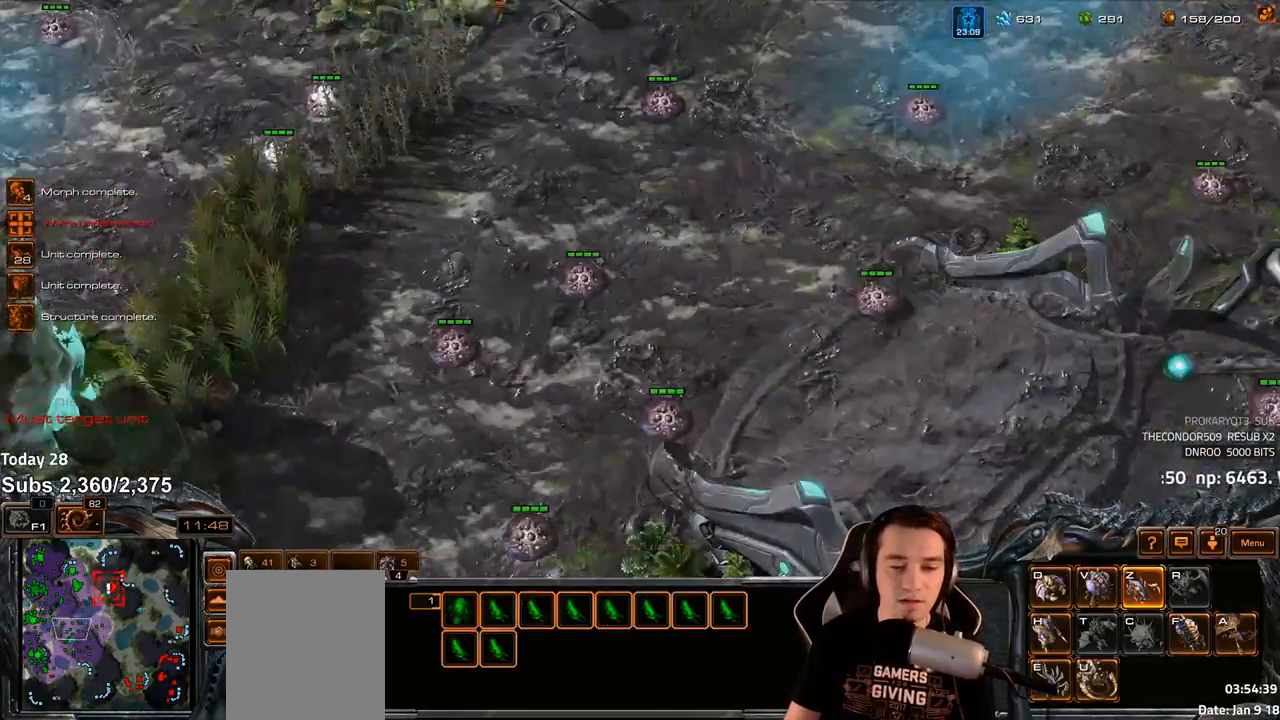
{"keys": [], "events": [[33, "z", "down"], [117, "z", "up"], [167, "z", "down"], [250, "z", "up"], [400, "1", "down"], [450, "1", "up"]]}
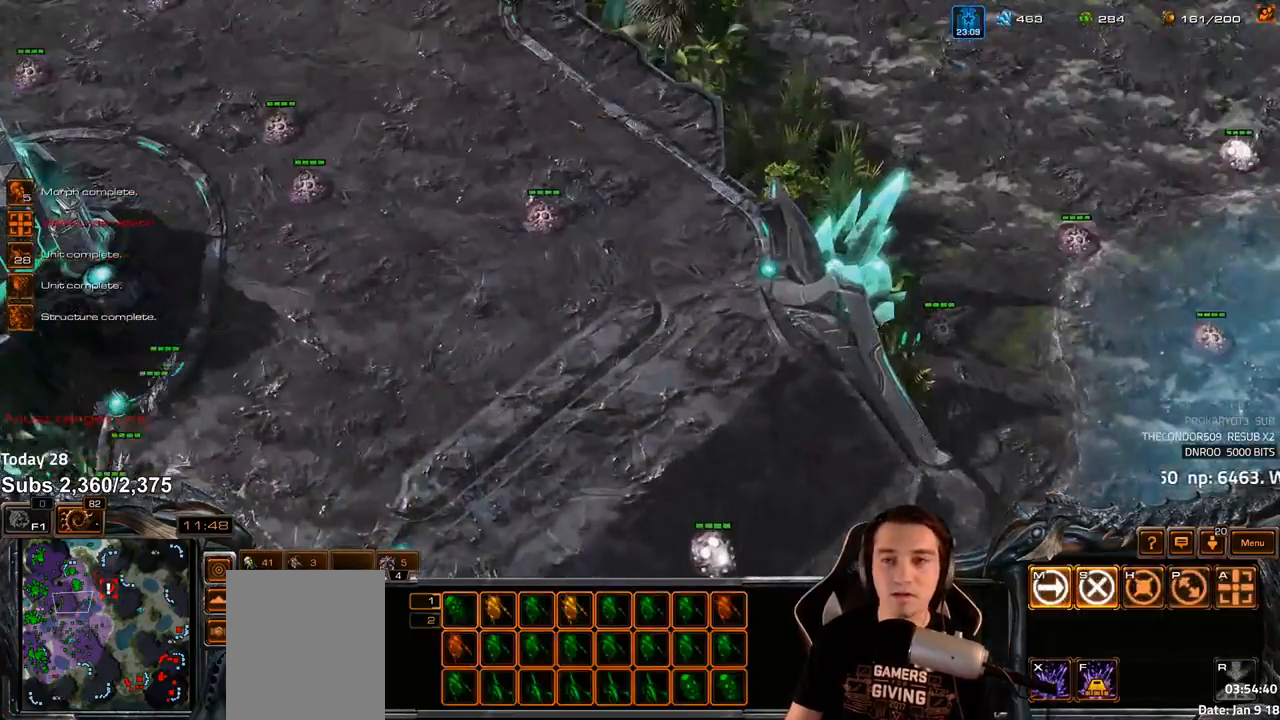
{"keys": [], "events": [[283, "f2", "down"], [300, "f3", "down"], [350, "f2", "up"], [367, "f3", "up"], [433, "4", "down"], [500, "4", "up"]]}
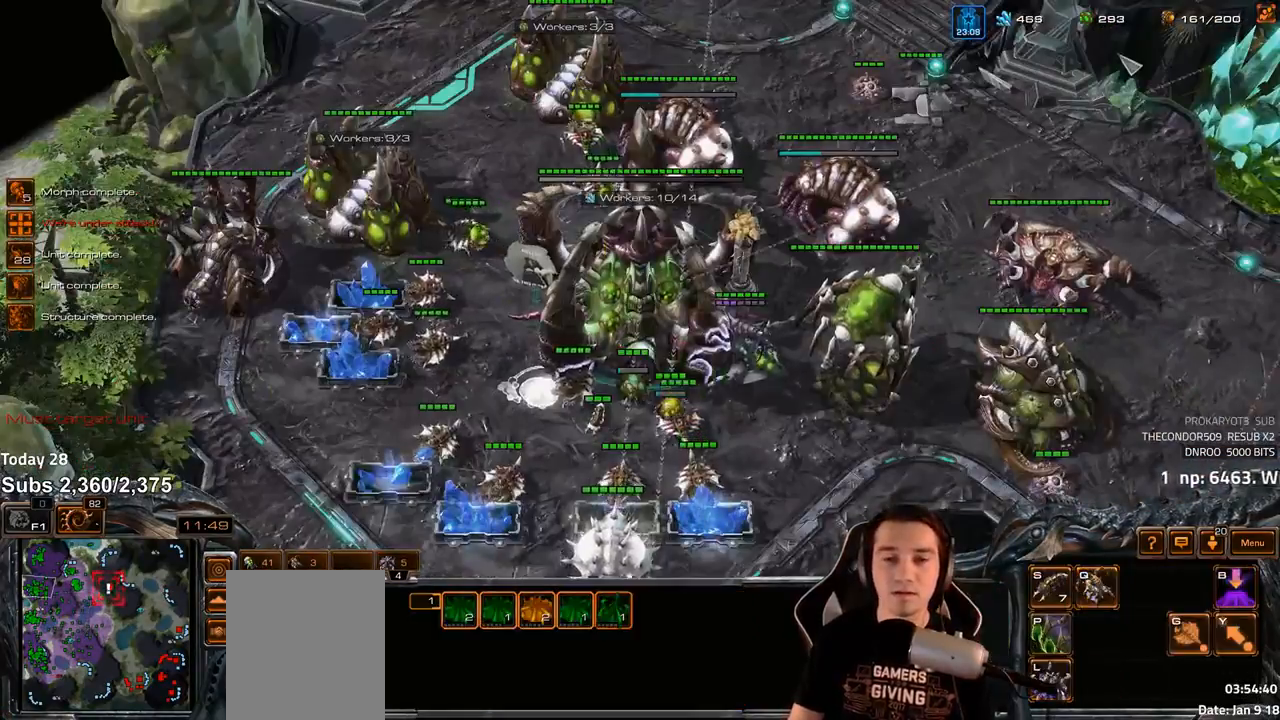
{"keys": ["c"], "events": [[483, "c", "down"]]}
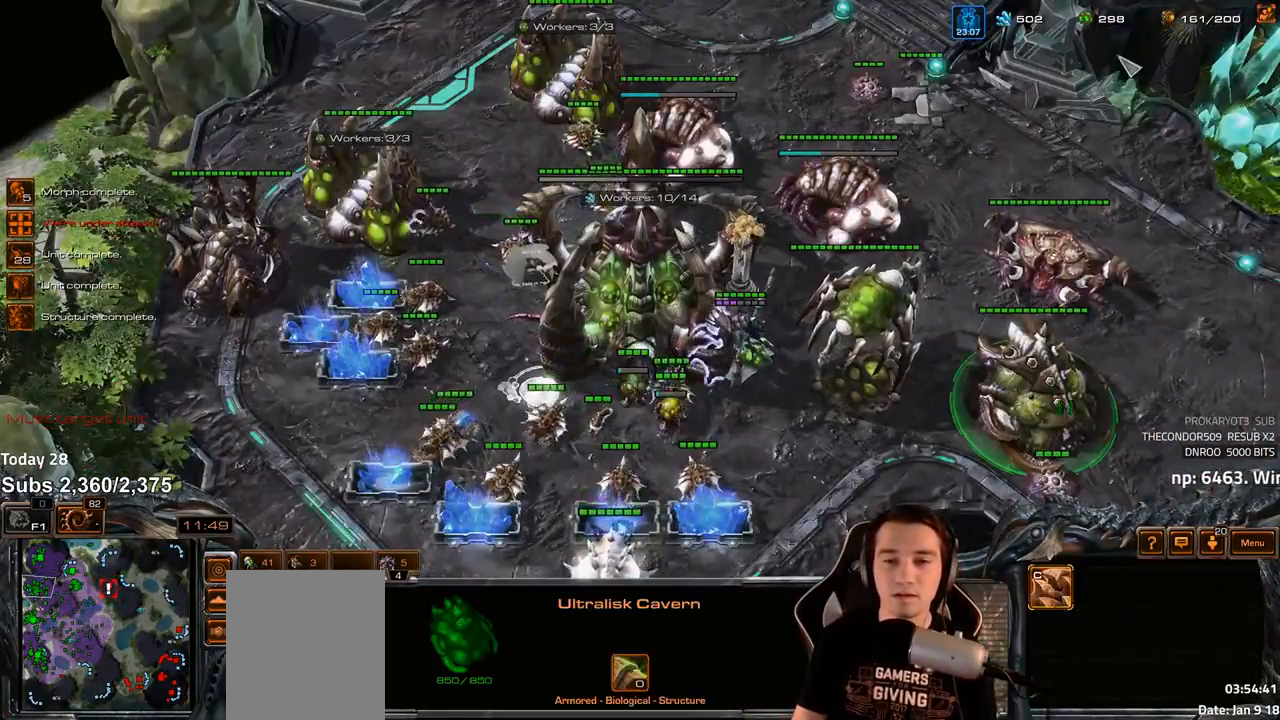
{"keys": [], "events": [[33, "c", "up"], [100, "c", "down"], [150, "c", "up"], [283, "1", "down"], [333, "1", "up"], [417, "1", "down"], [483, "1", "up"]]}
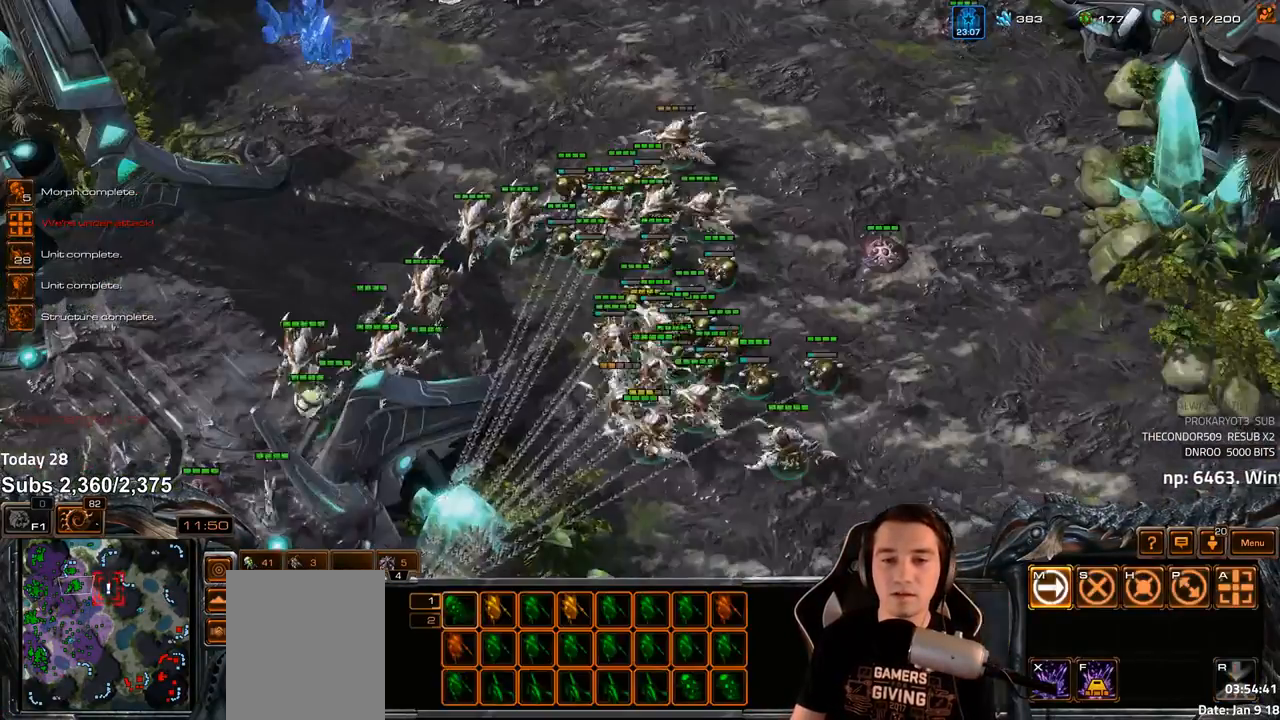
{"keys": [], "events": []}
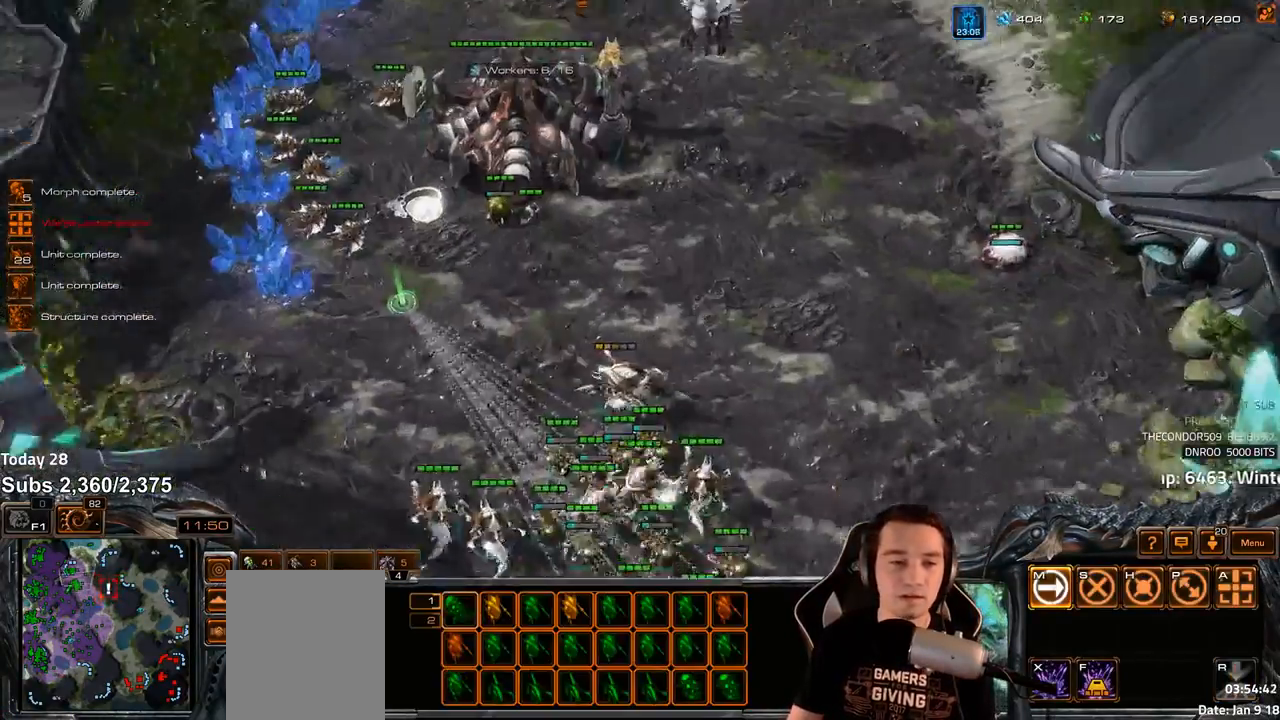
{"keys": [], "events": [[200, "ctrl", "down"], [217, "1", "down"], [267, "1", "up"], [300, "ctrl", "up"]]}
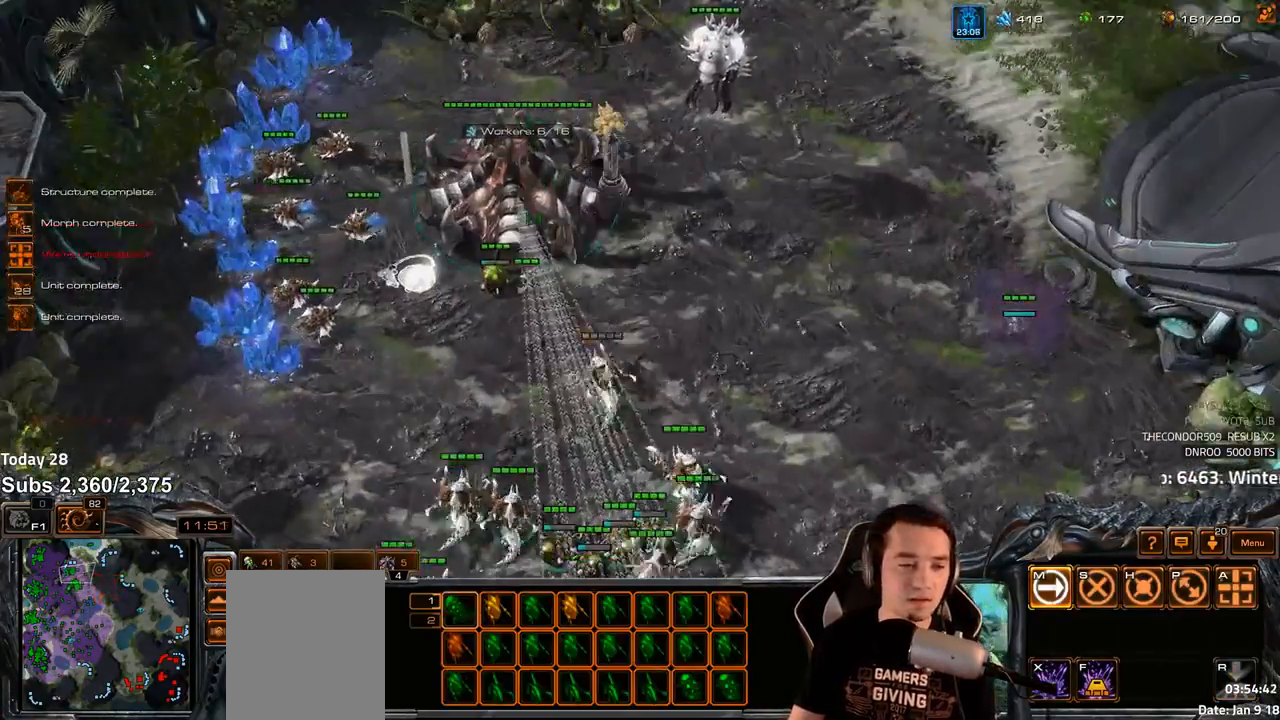
{"keys": [], "events": [[283, "shift", "down"], [367, "shift", "up"]]}
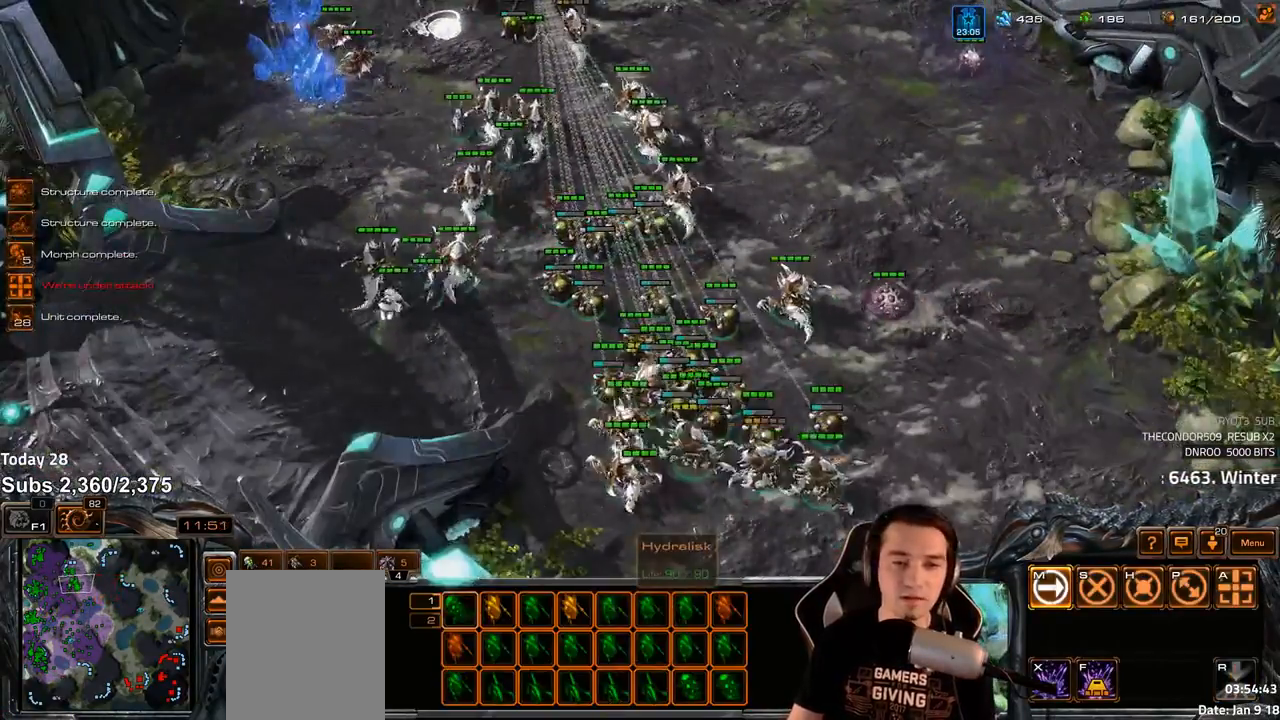
{"keys": [], "events": []}
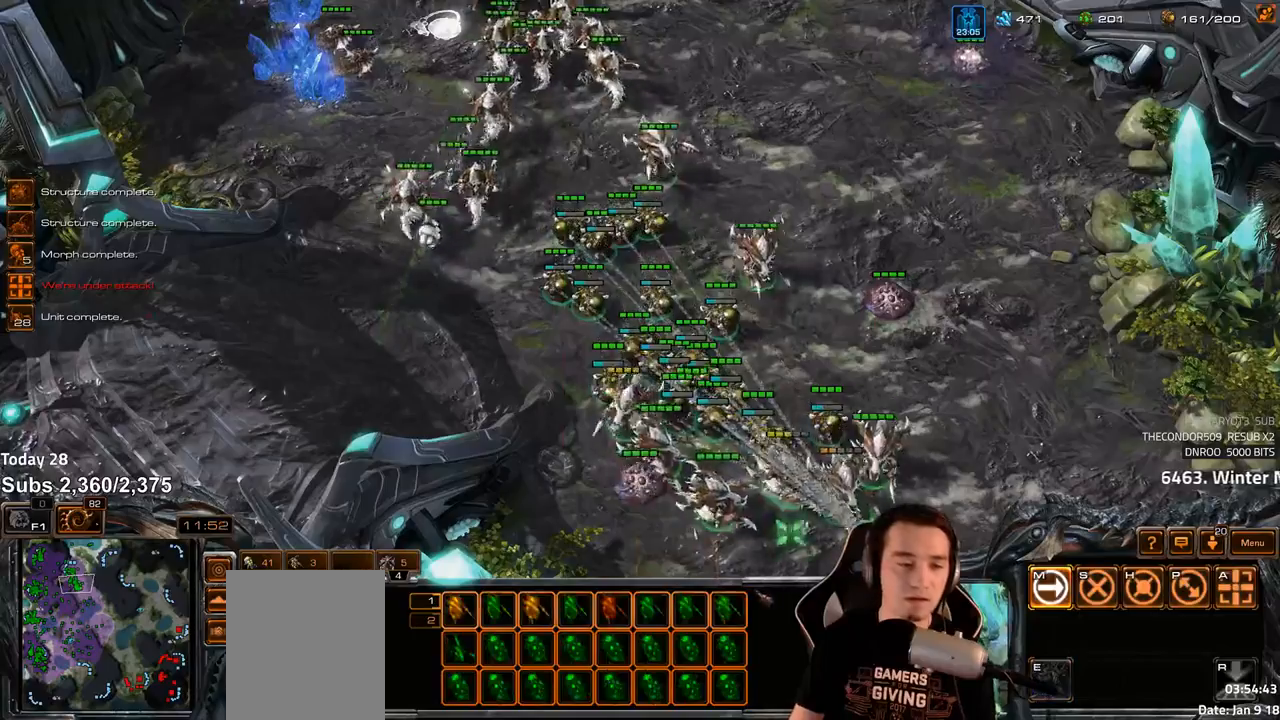
{"keys": [], "events": [[133, "4", "down"], [183, "4", "up"], [233, "s", "down"], [300, "v", "down"], [317, "s", "up"], [350, "v", "up"]]}
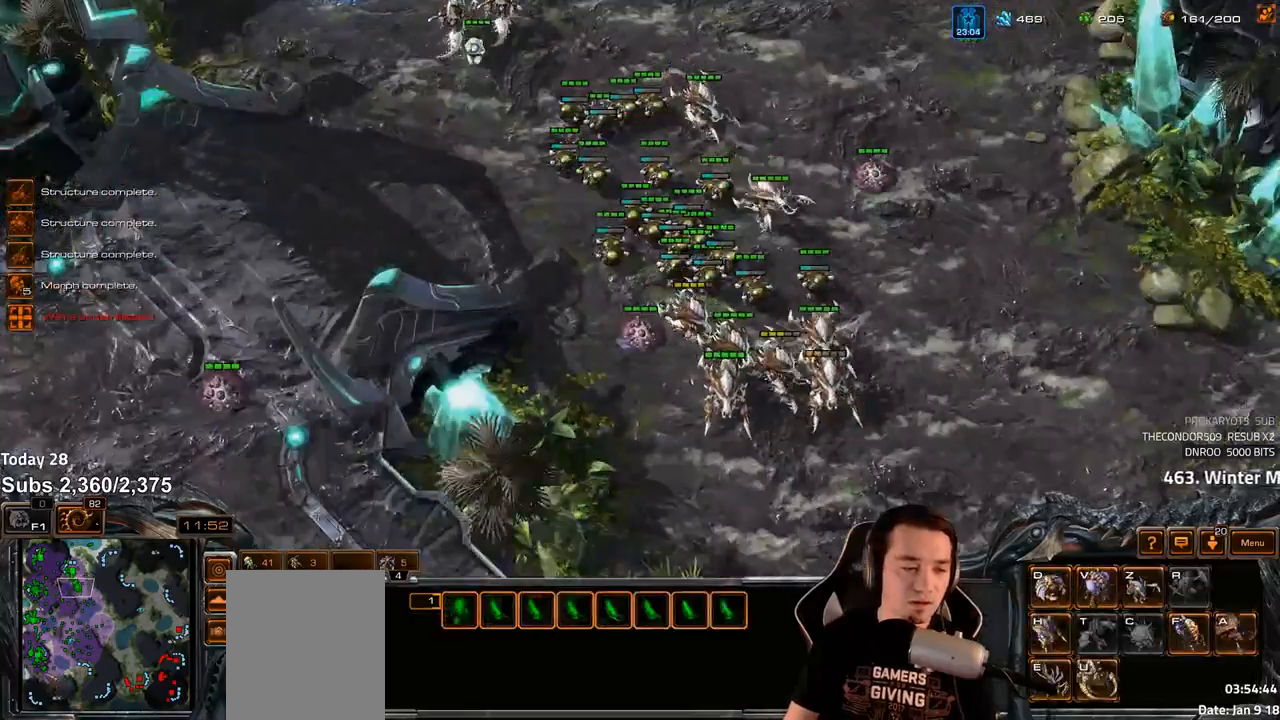
{"keys": [], "events": [[17, "4", "down"], [67, "4", "up"], [317, "shift", "down"], [400, "shift", "up"]]}
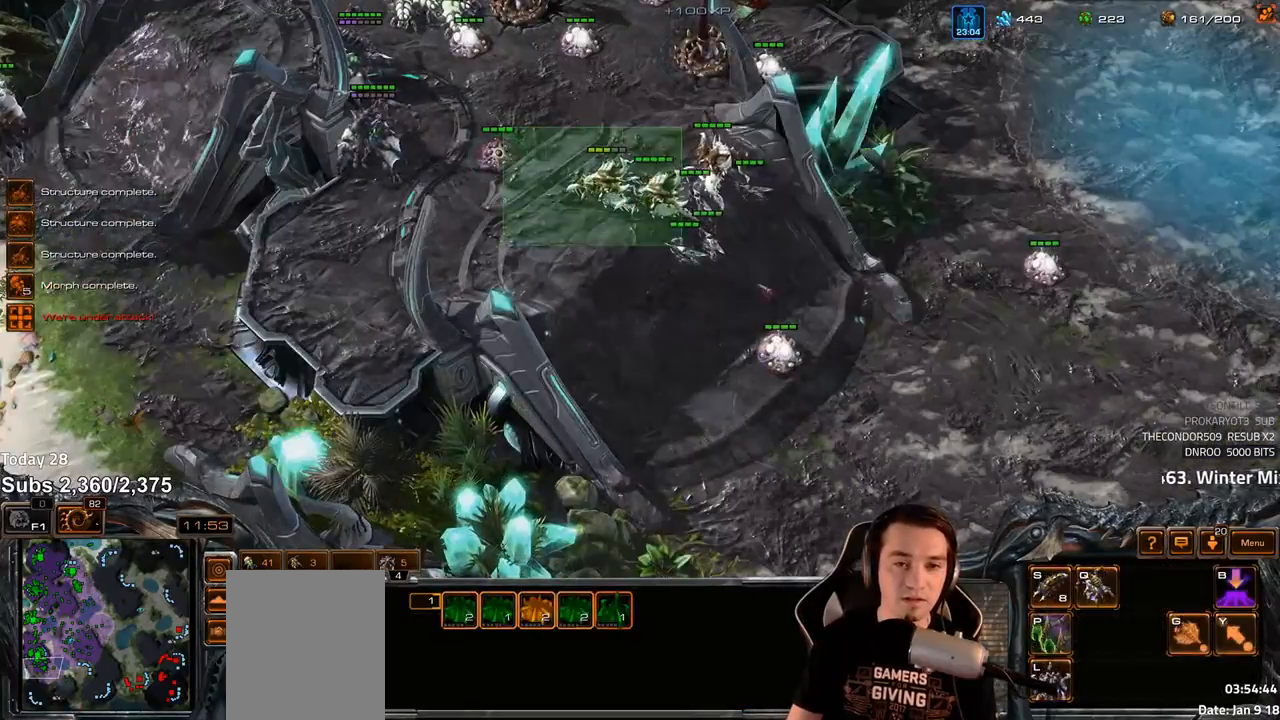
{"keys": [], "events": []}
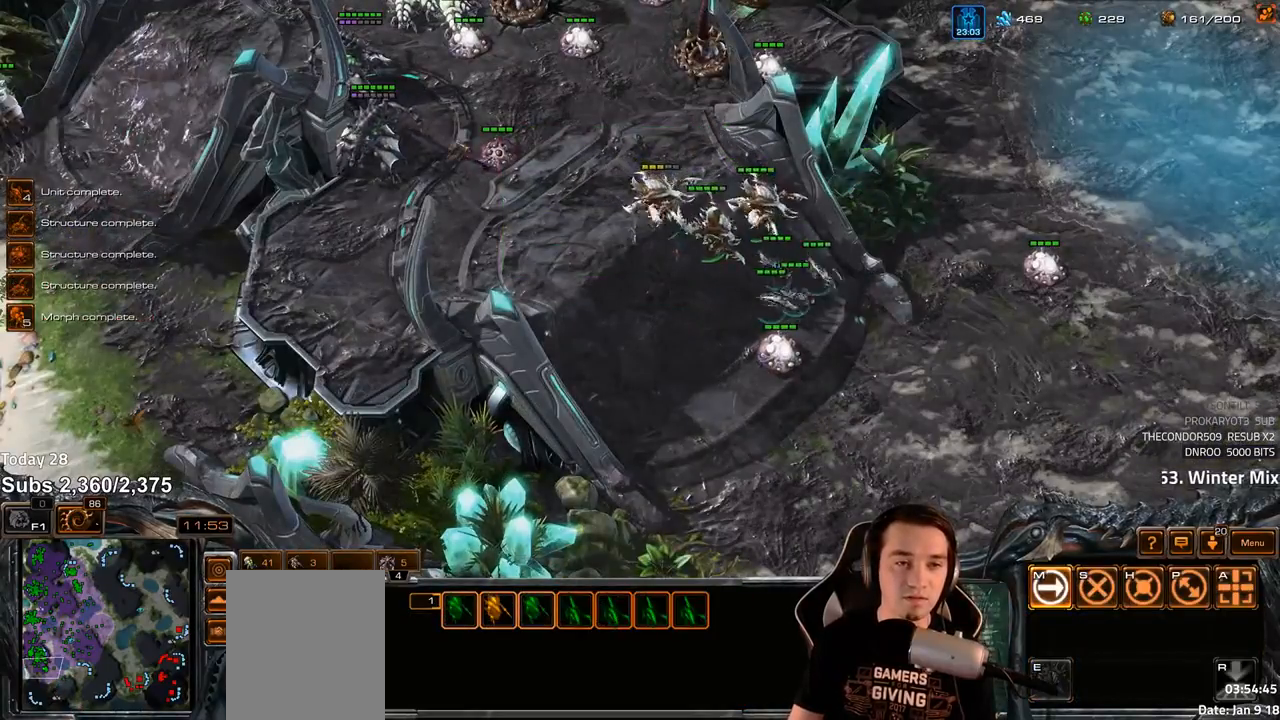
{"keys": [], "events": []}
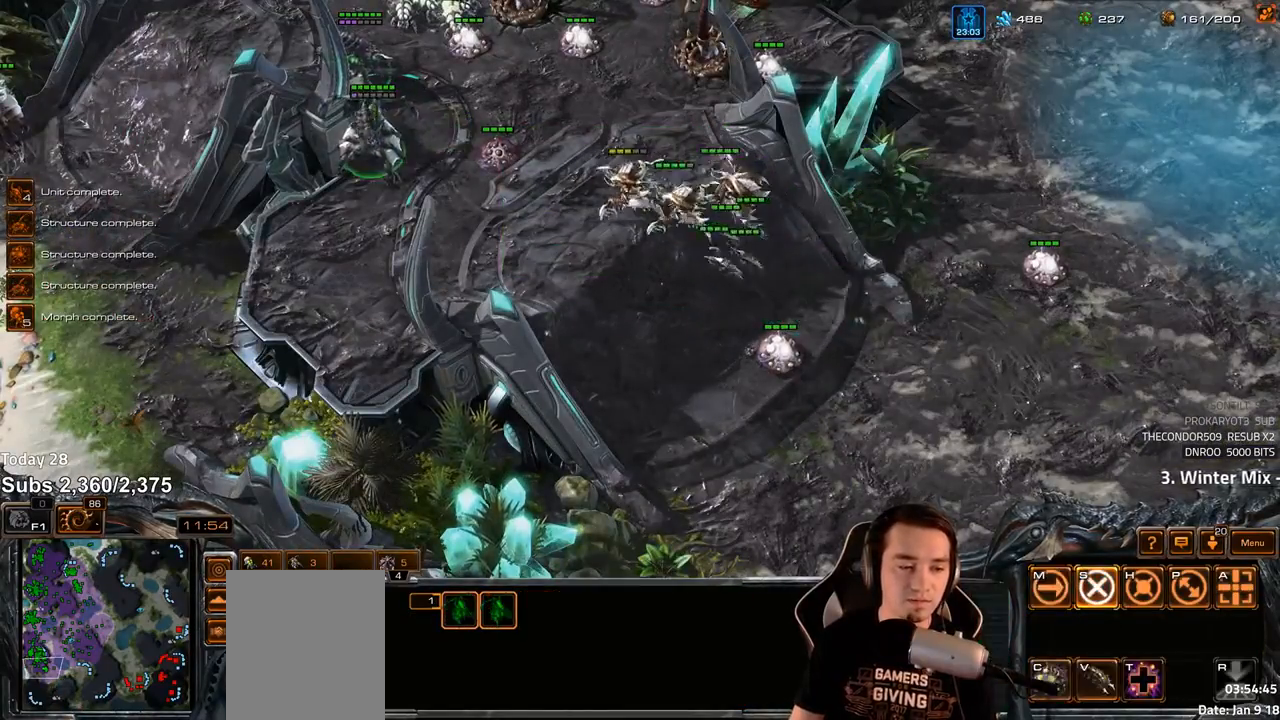
{"keys": ["shift"], "events": [[50, "c", "down"], [117, "c", "up"], [167, "shift", "down"], [183, "c", "down"], [250, "c", "up"], [317, "c", "down"], [383, "c", "up"], [433, "c", "down"], [500, "c", "up"]]}
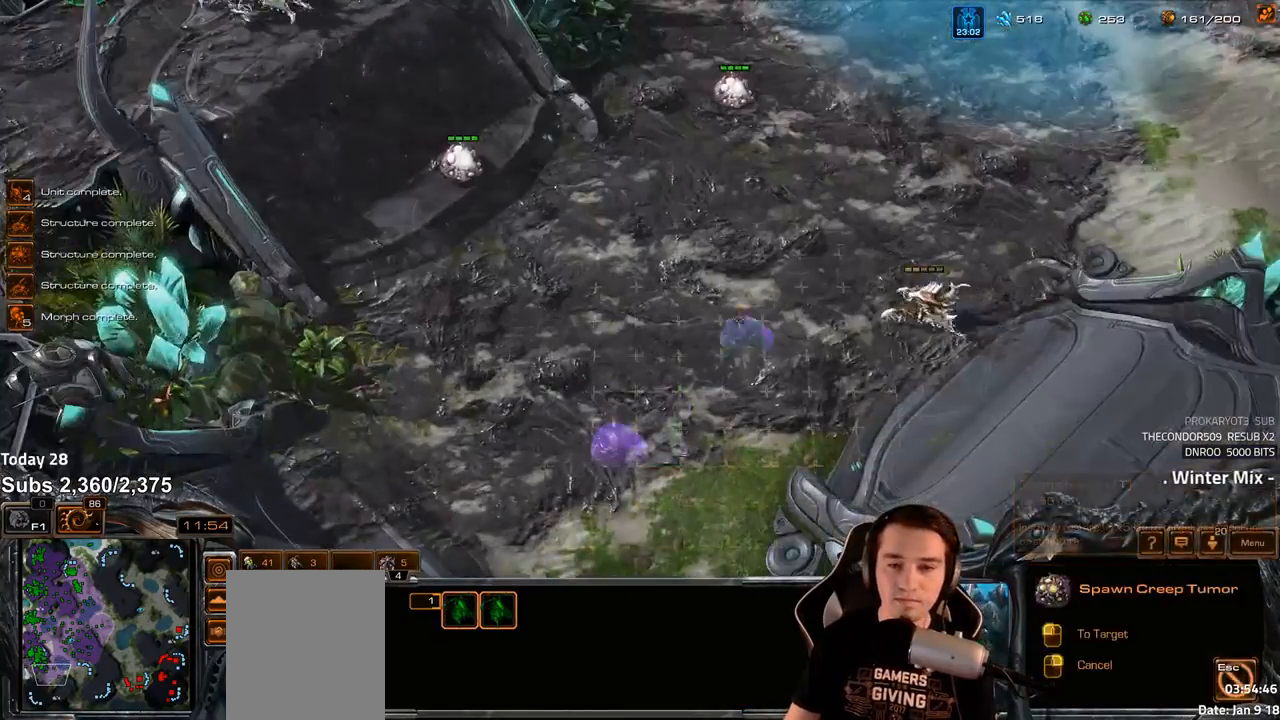
{"keys": ["c"], "events": [[167, "shift", "up"], [333, "c", "down"], [417, "c", "up"], [483, "c", "down"]]}
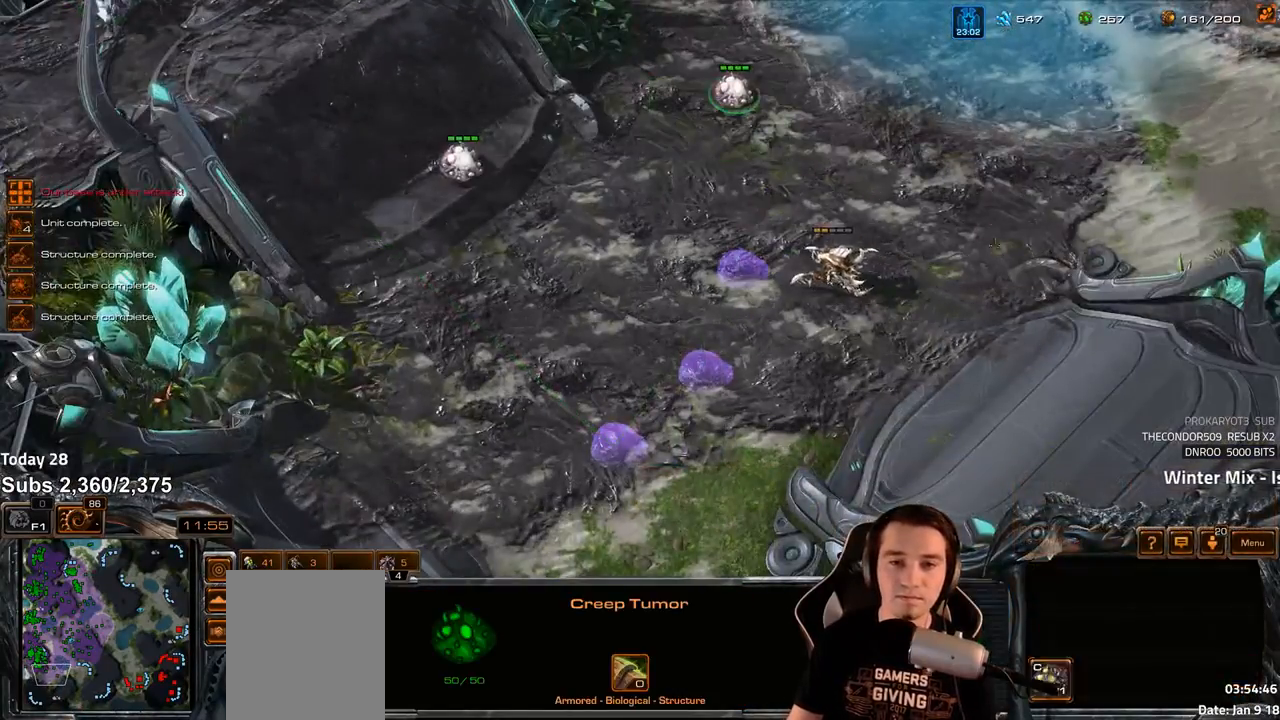
{"keys": [], "events": [[33, "c", "up"], [267, "1", "down"], [333, "1", "up"], [383, "1", "down"], [450, "1", "up"]]}
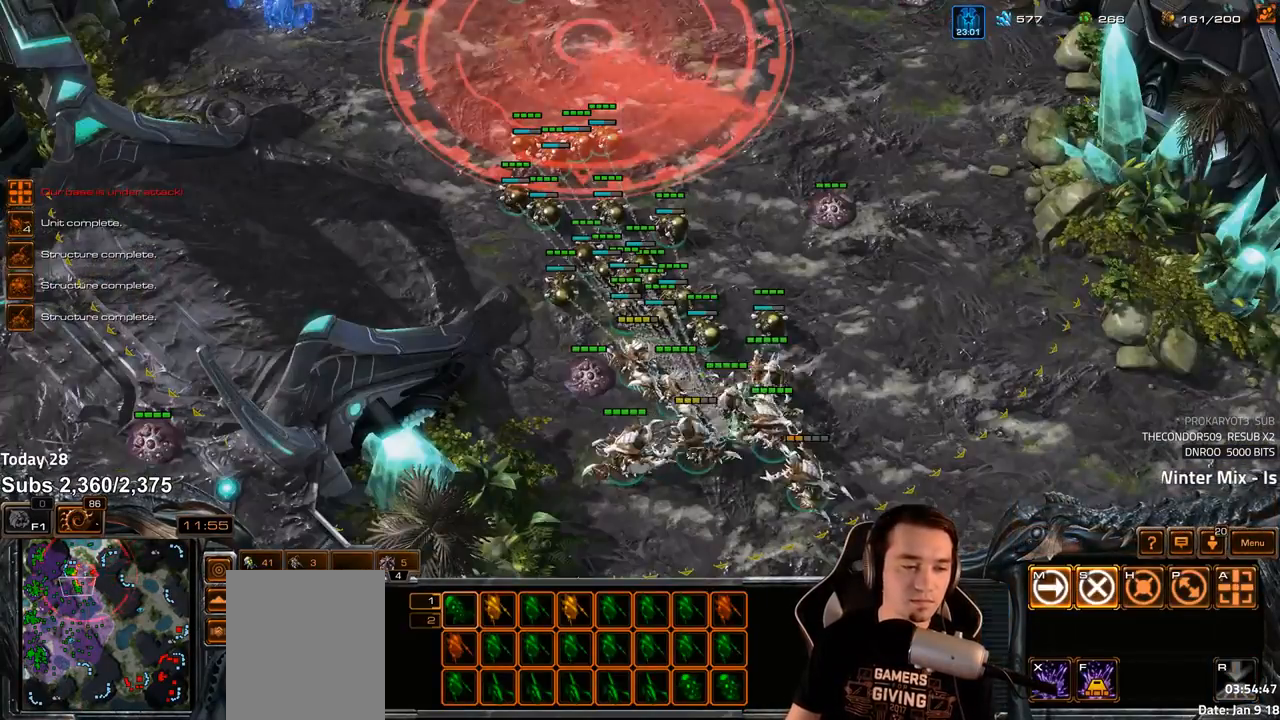
{"keys": [], "events": []}
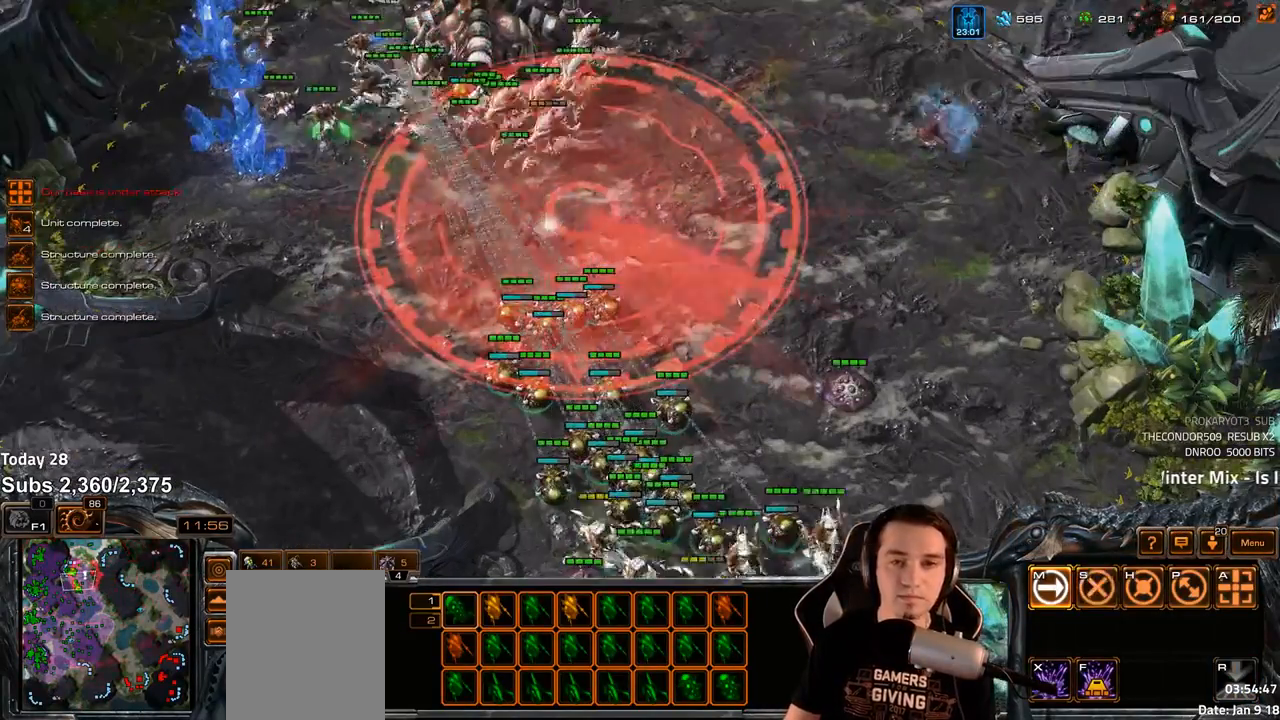
{"keys": [], "events": []}
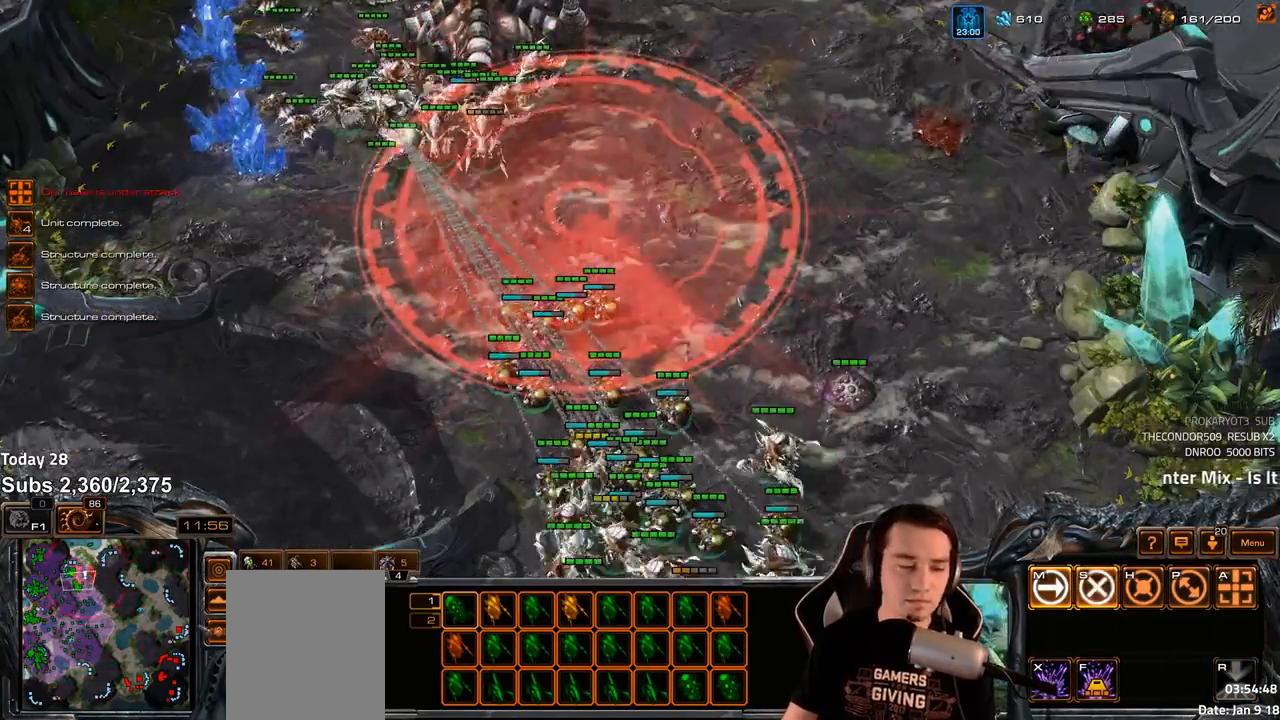
{"keys": [], "events": [[50, "4", "down"], [117, "4", "up"], [183, "s", "down"], [217, "z", "down"], [283, "s", "up"], [317, "z", "up"]]}
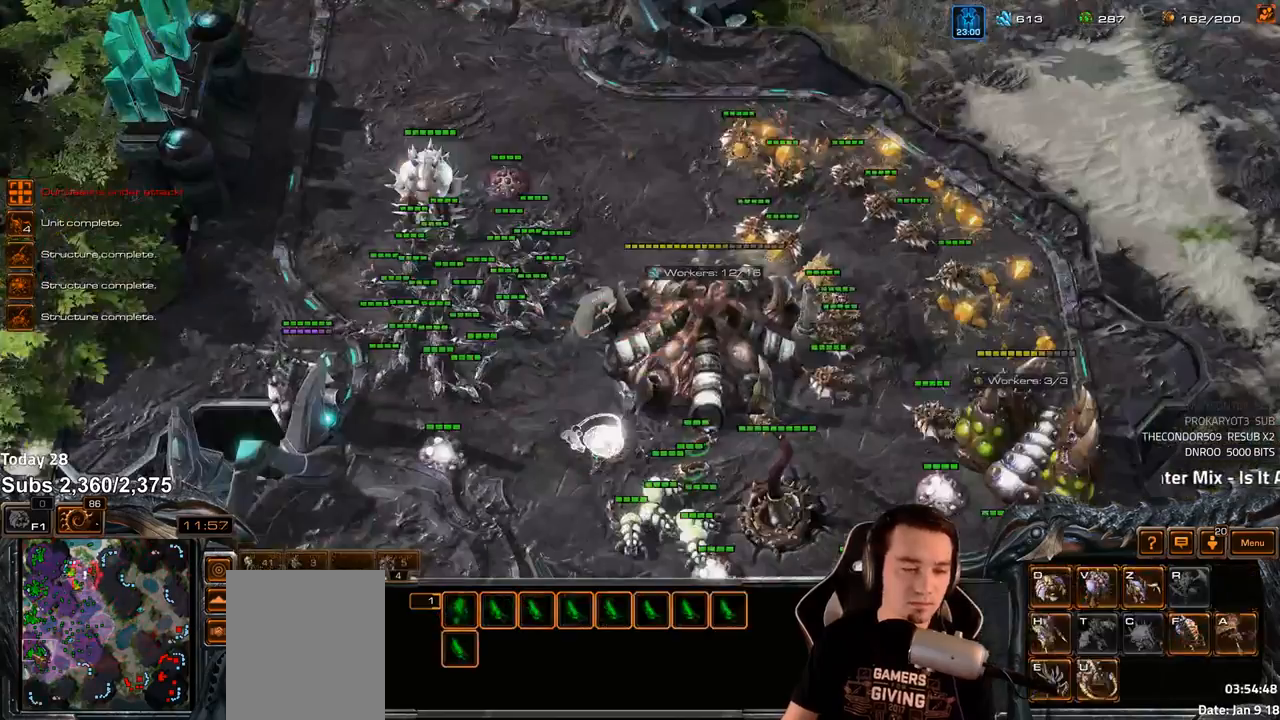
{"keys": [], "events": [[83, "tilde", "down"], [167, "tilde", "up"]]}
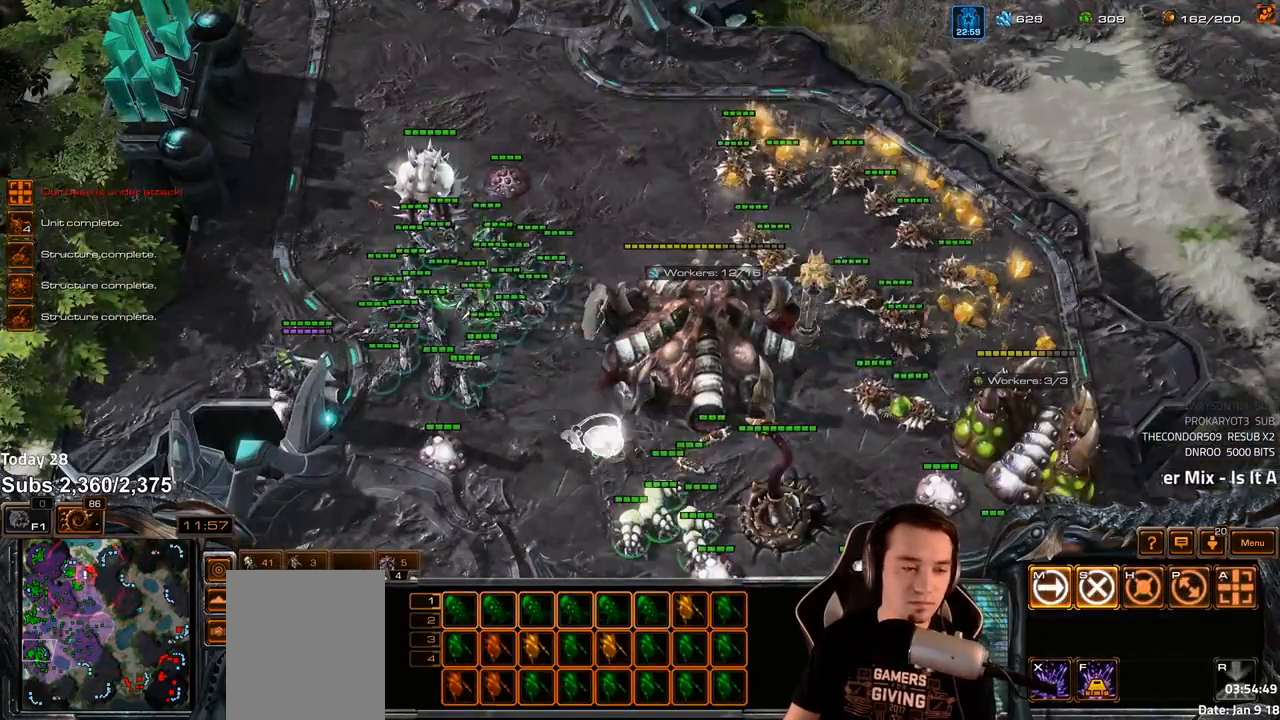
{"keys": [], "events": [[267, "tilde", "down"], [333, "tilde", "up"], [400, "tilde", "down"], [450, "tilde", "up"]]}
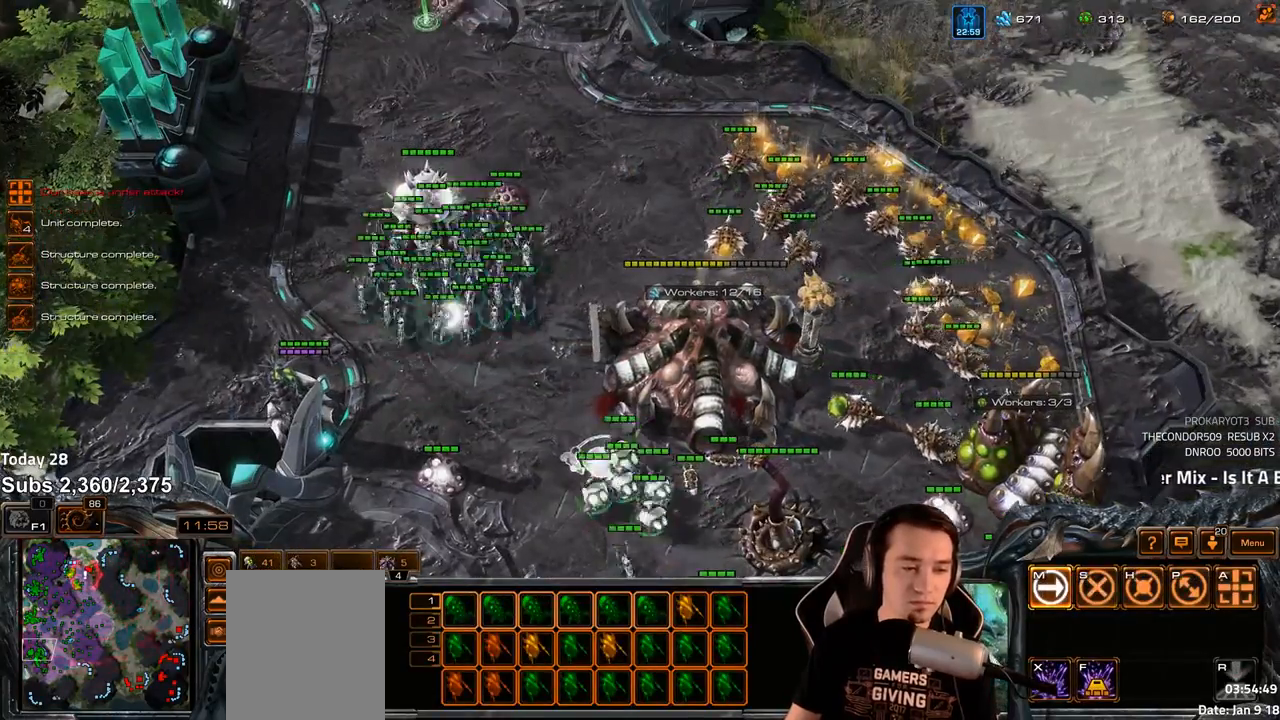
{"keys": [], "events": []}
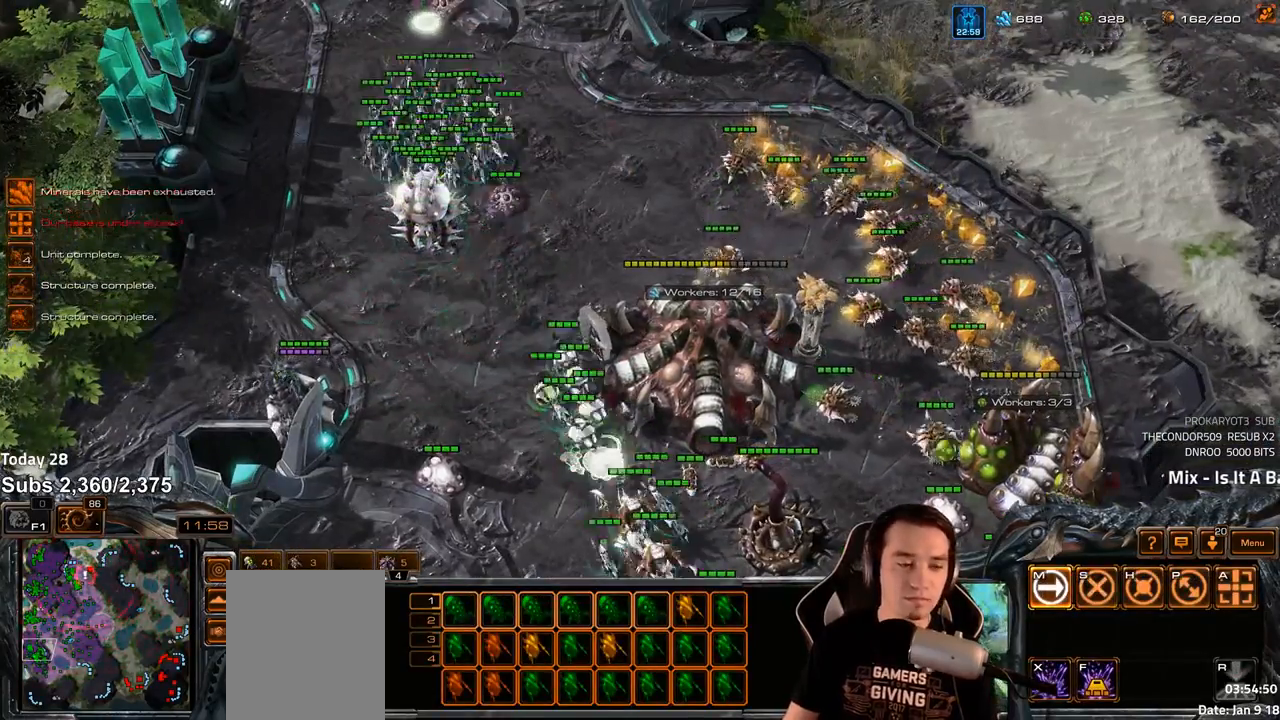
{"keys": [], "events": []}
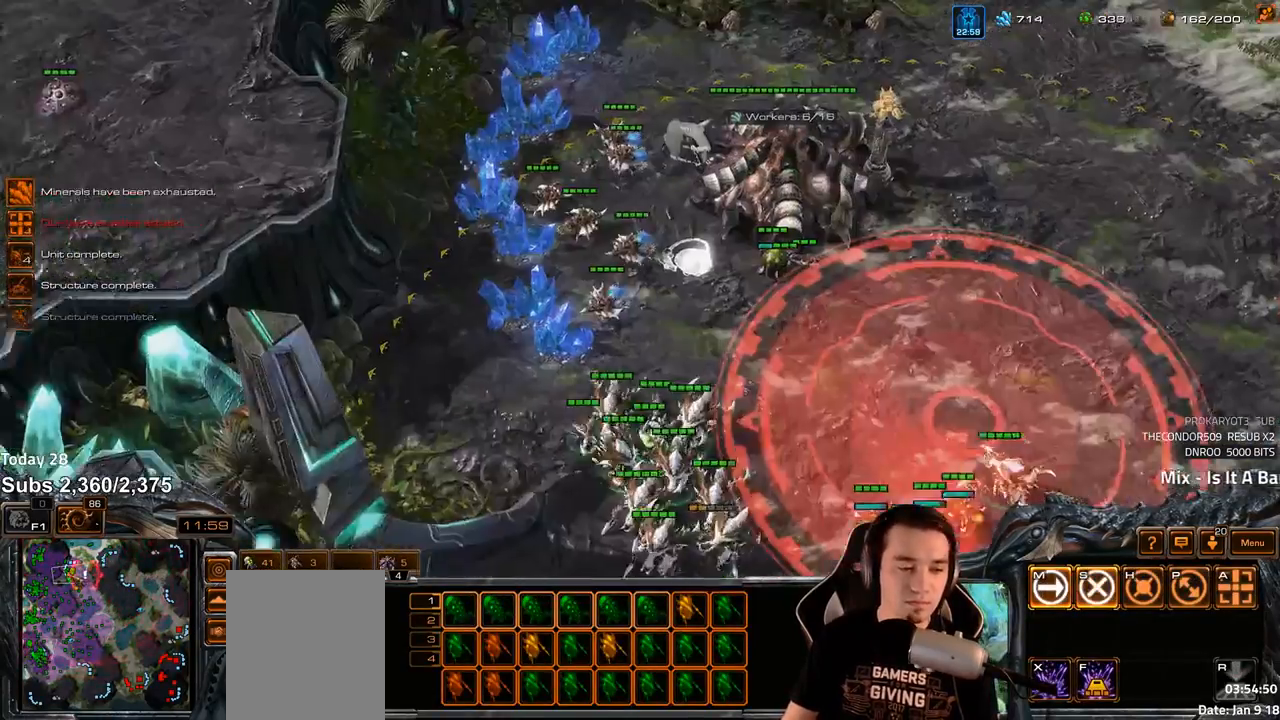
{"keys": [], "events": [[67, "tilde", "down"], [150, "tilde", "up"]]}
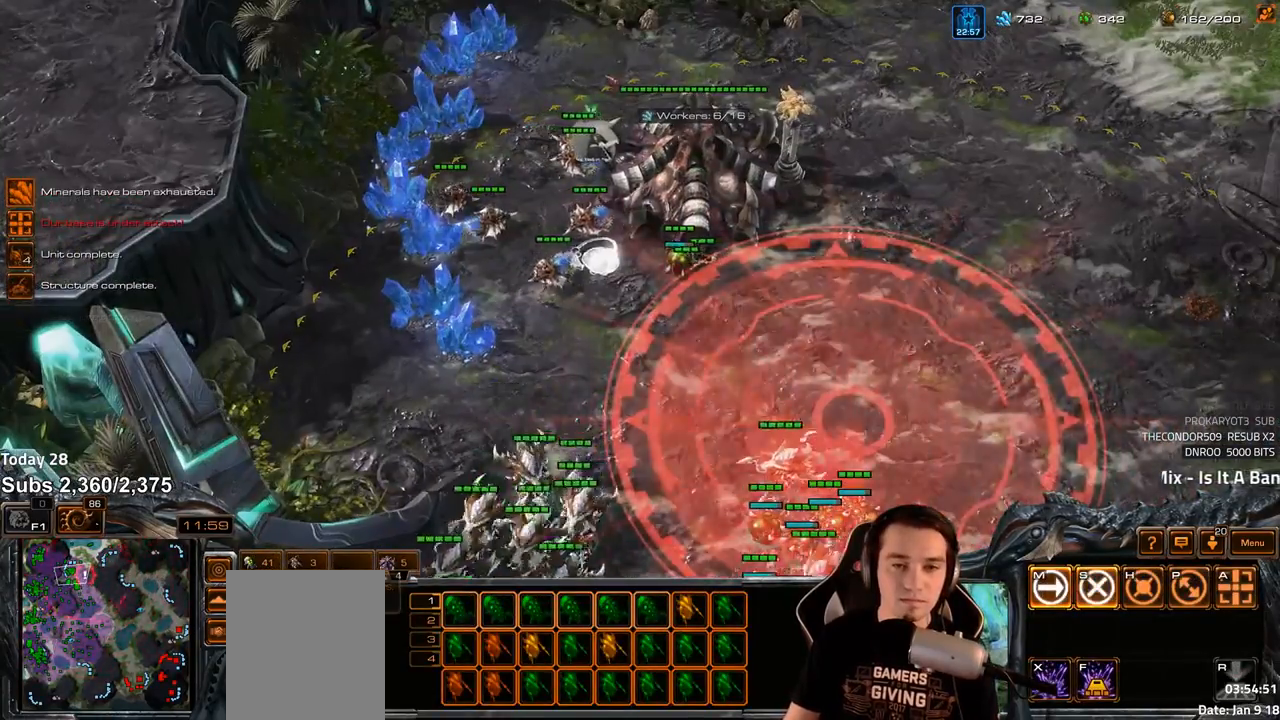
{"keys": []}
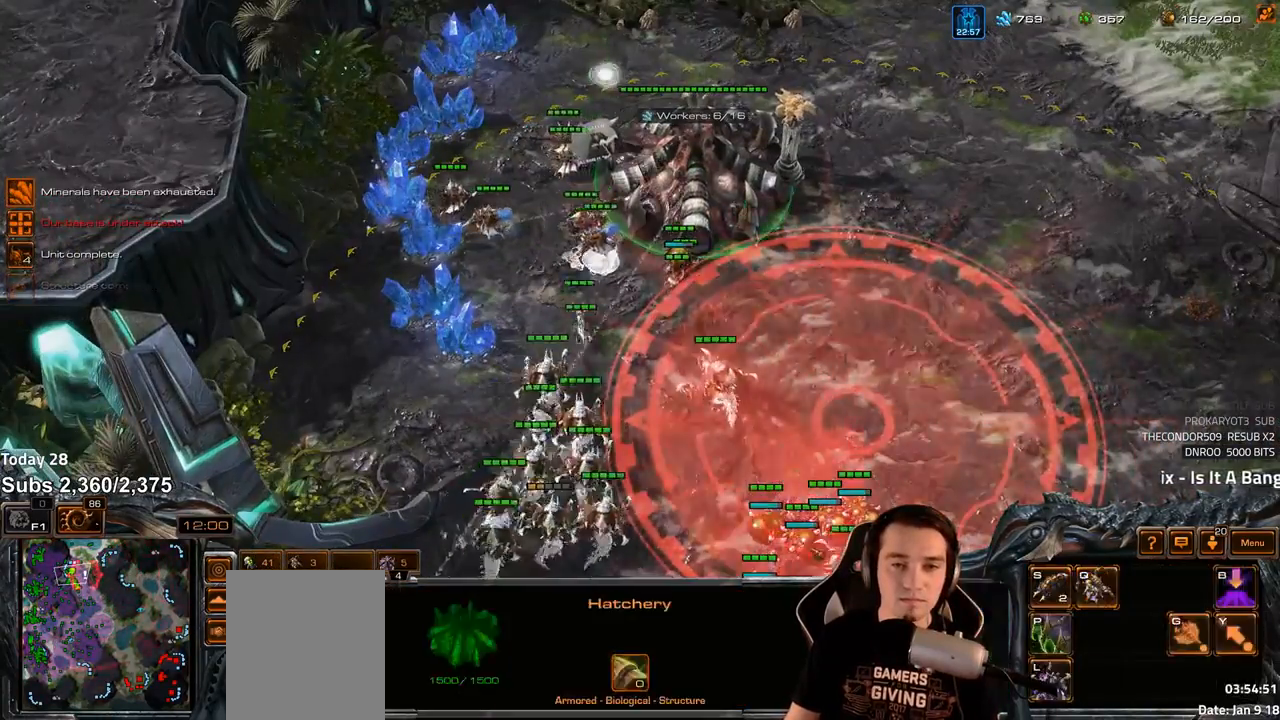
{"keys": [], "events": [[50, "4", "down"], [100, "4", "up"], [450, "4", "down"], [500, "4", "up"]]}
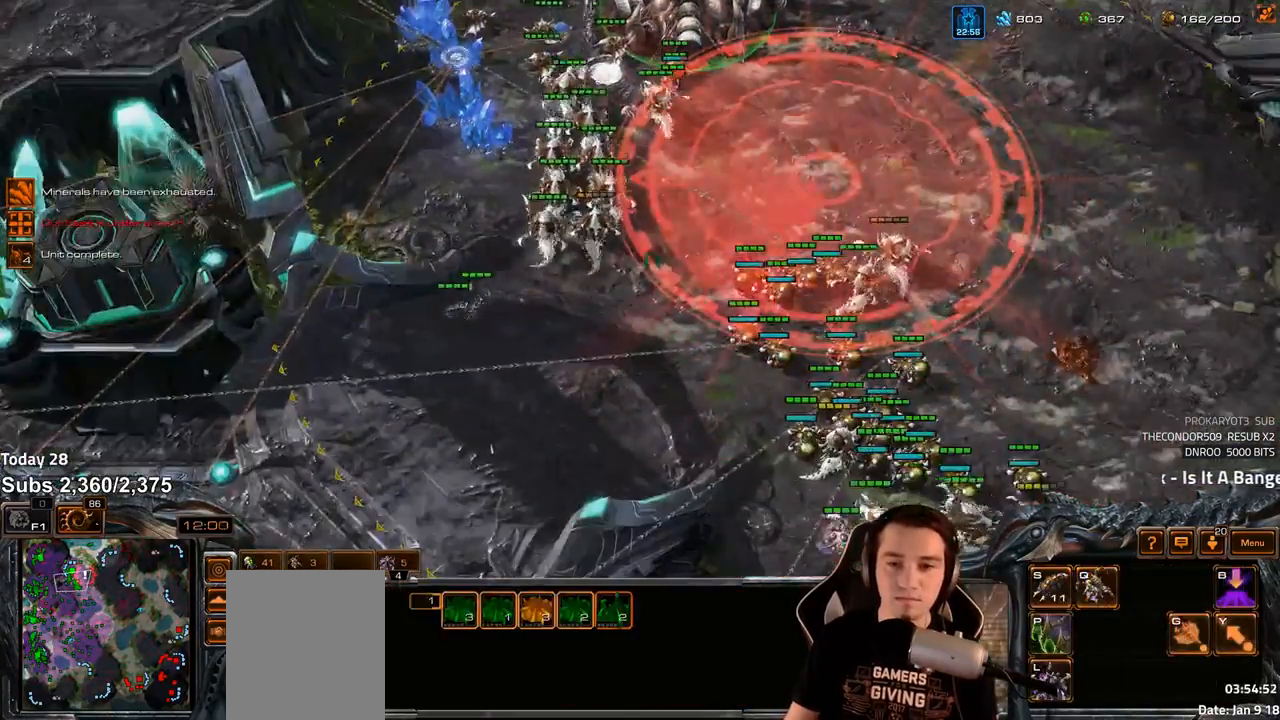
{"keys": [], "events": []}
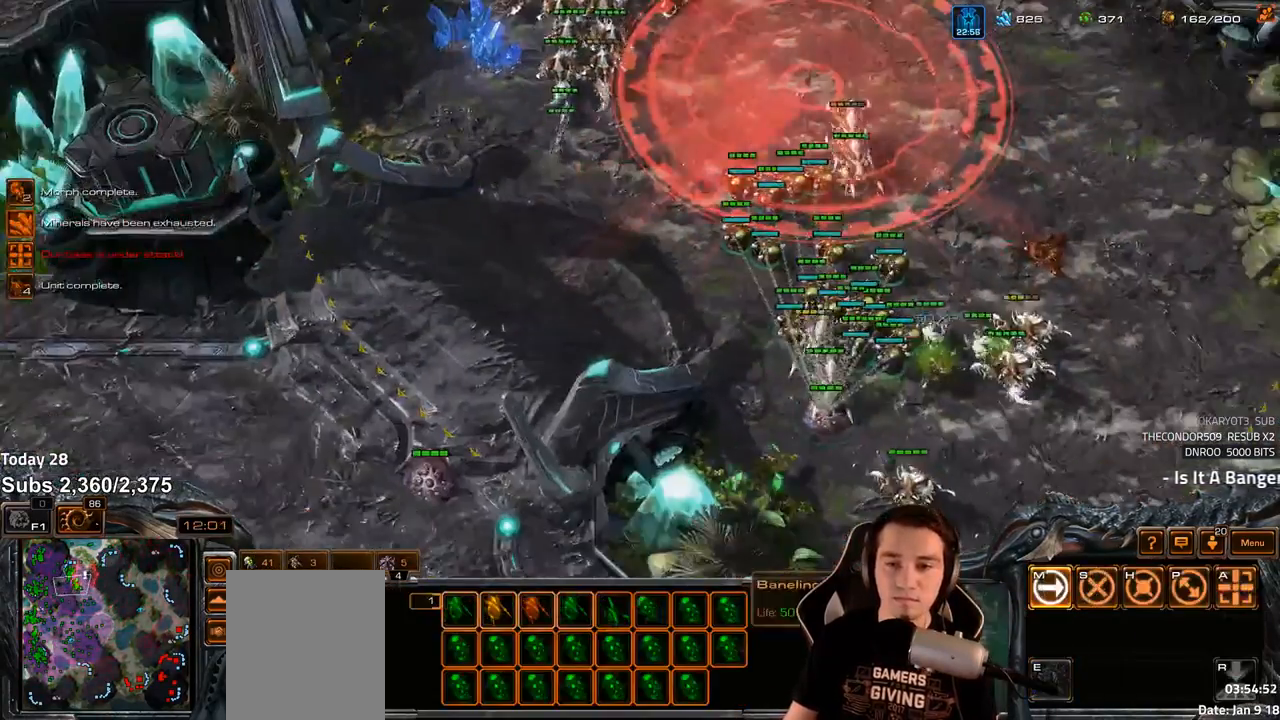
{"keys": [], "events": [[133, "shift", "down"], [200, "shift", "up"]]}
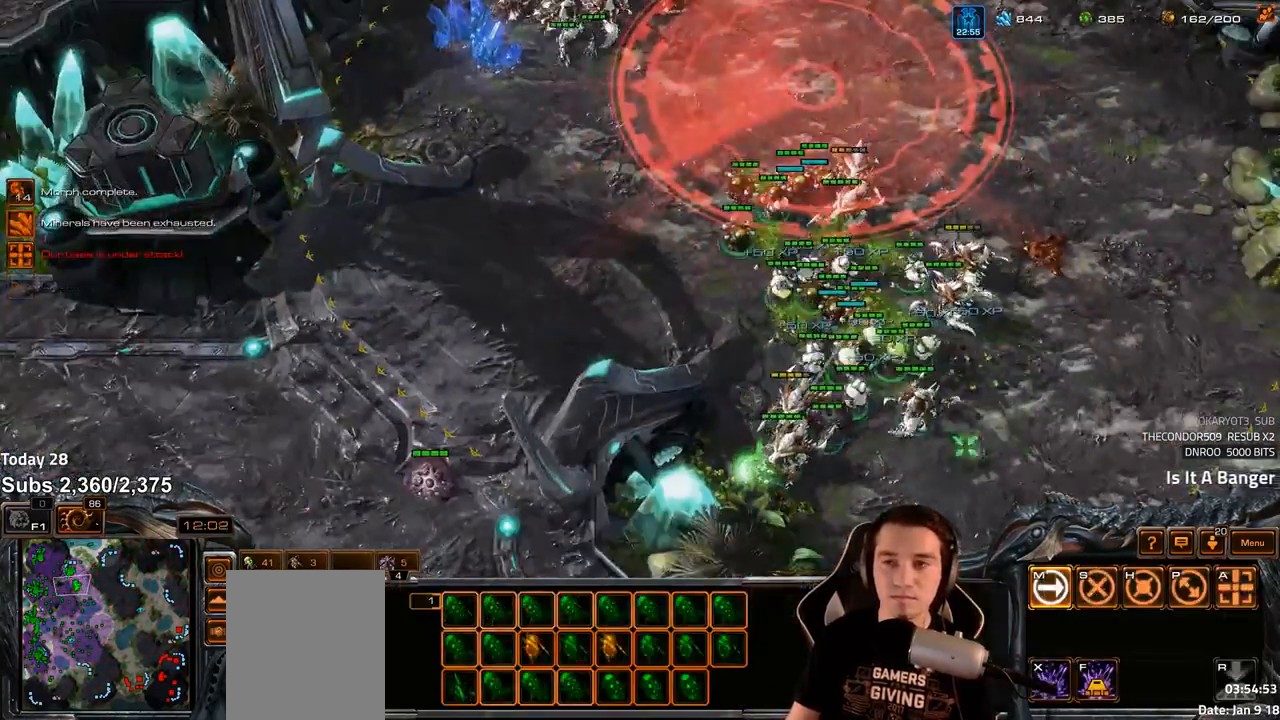
{"keys": [], "events": []}
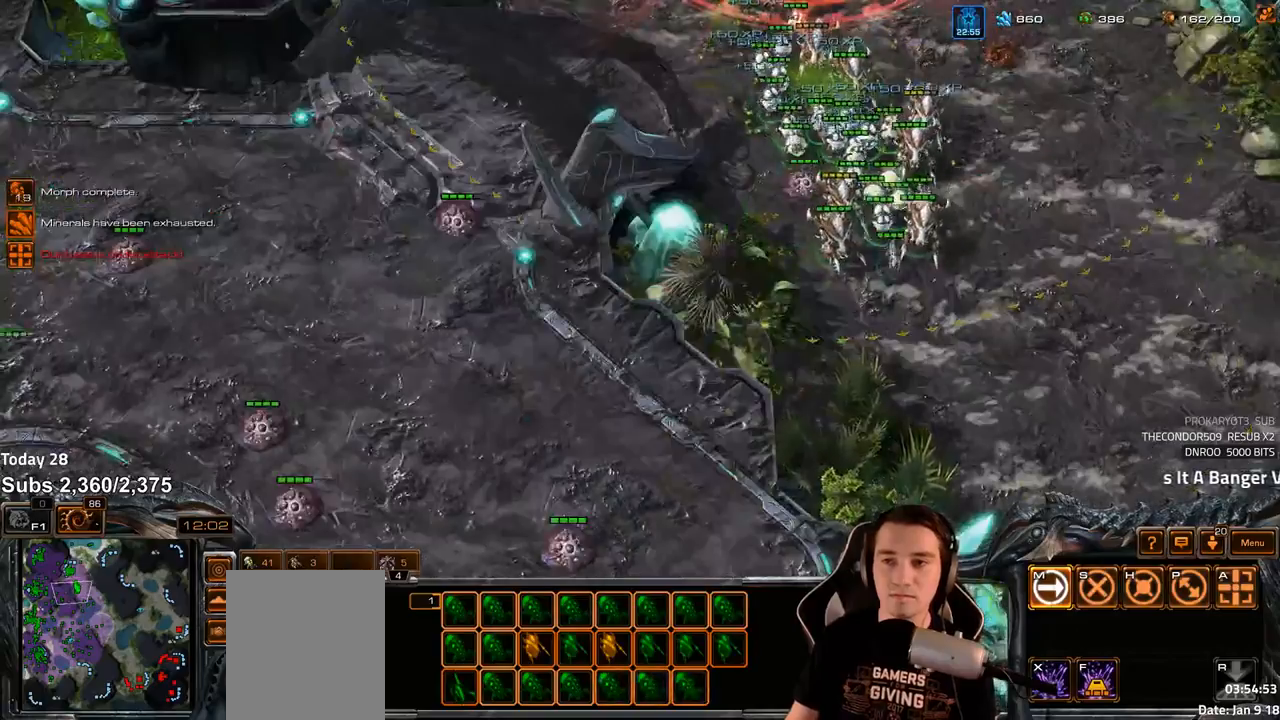
{"keys": [], "events": [[117, "f2", "down"], [167, "f3", "down"], [200, "f2", "up"], [233, "f3", "up"], [300, "4", "down"], [317, "4", "up"], [350, "s", "down"], [433, "s", "up"]]}